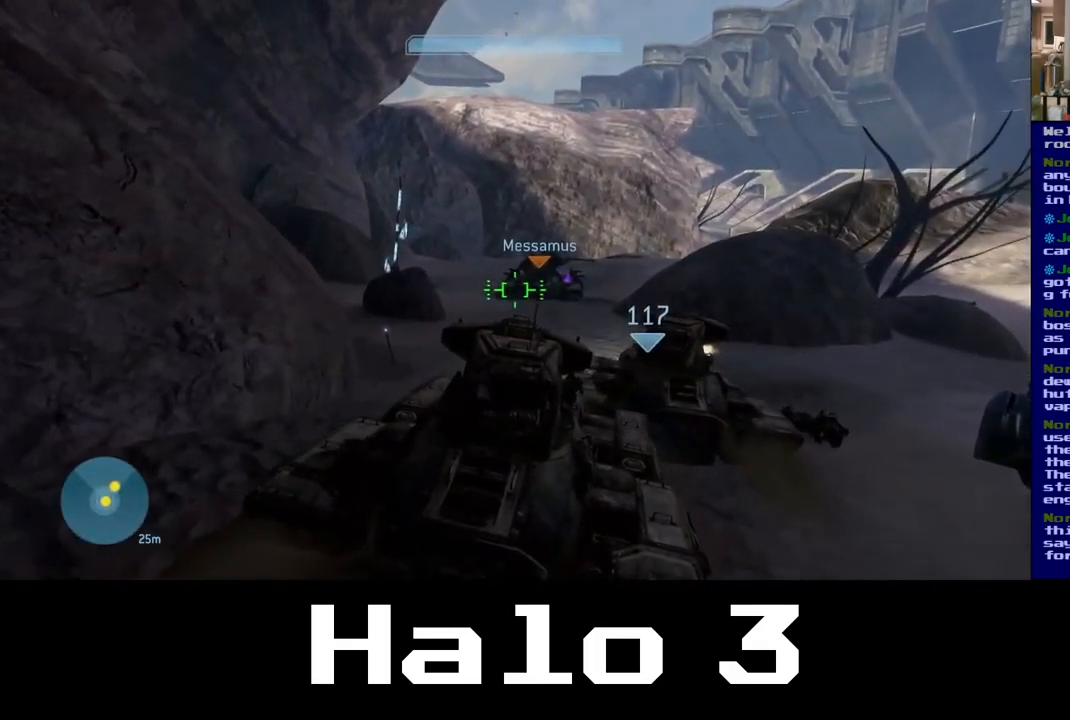
Gameplay with a controller (Xbox layout); each line is a JSON object with the inputs held at the frame after it. "events" lists button and stick changes between this image and that frame as [ms after this image, input, new state], when the widget could be followed in between.
{"buttons": [], "left_stick": "up", "right_stick": "center", "events": []}
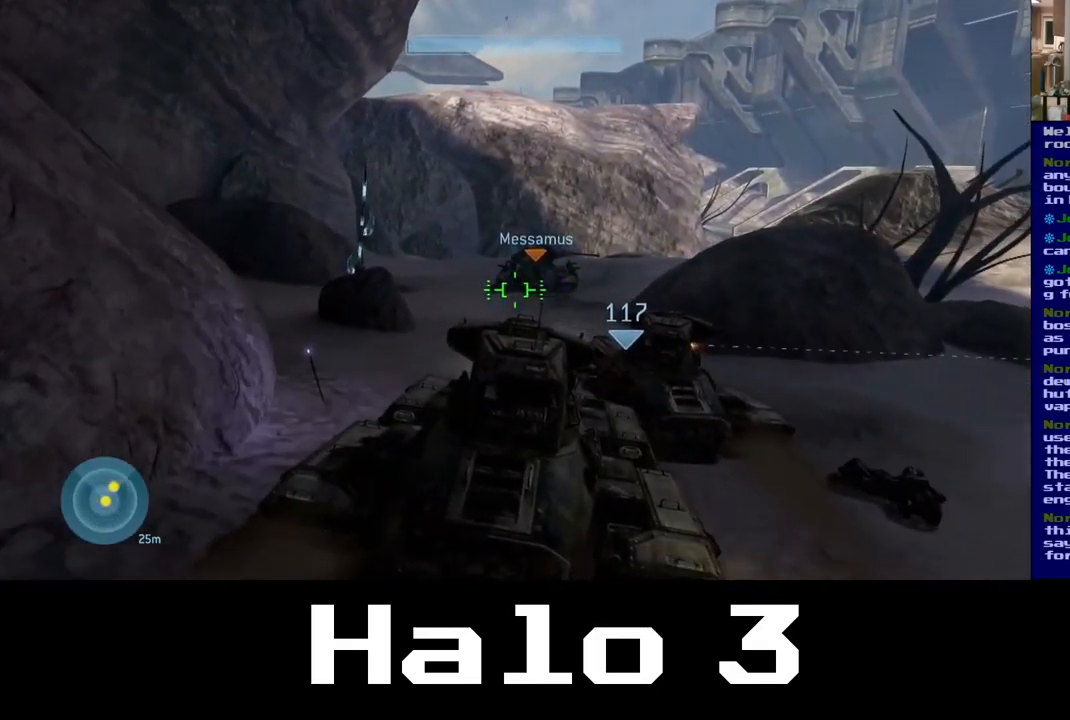
{"buttons": [], "left_stick": "up", "right_stick": "left", "events": [[233, "right_stick", "up-left"], [299, "right_stick", "left"]]}
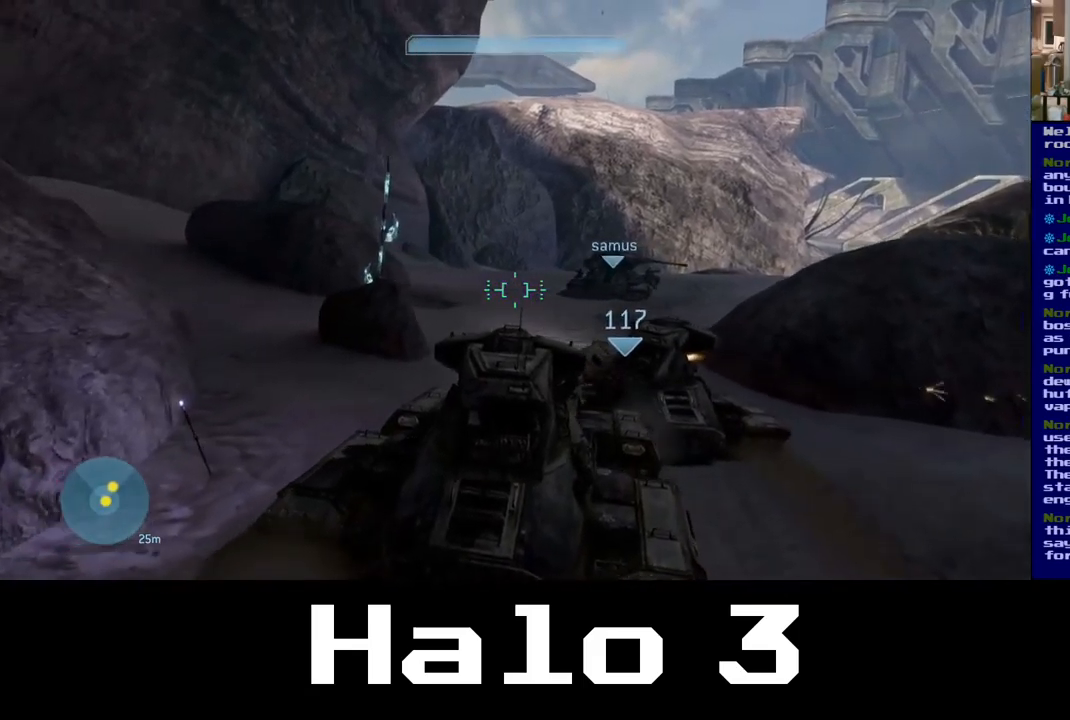
{"buttons": [], "left_stick": "up", "right_stick": "center", "events": [[33, "right_stick", "up-left"], [167, "right_stick", "center"]]}
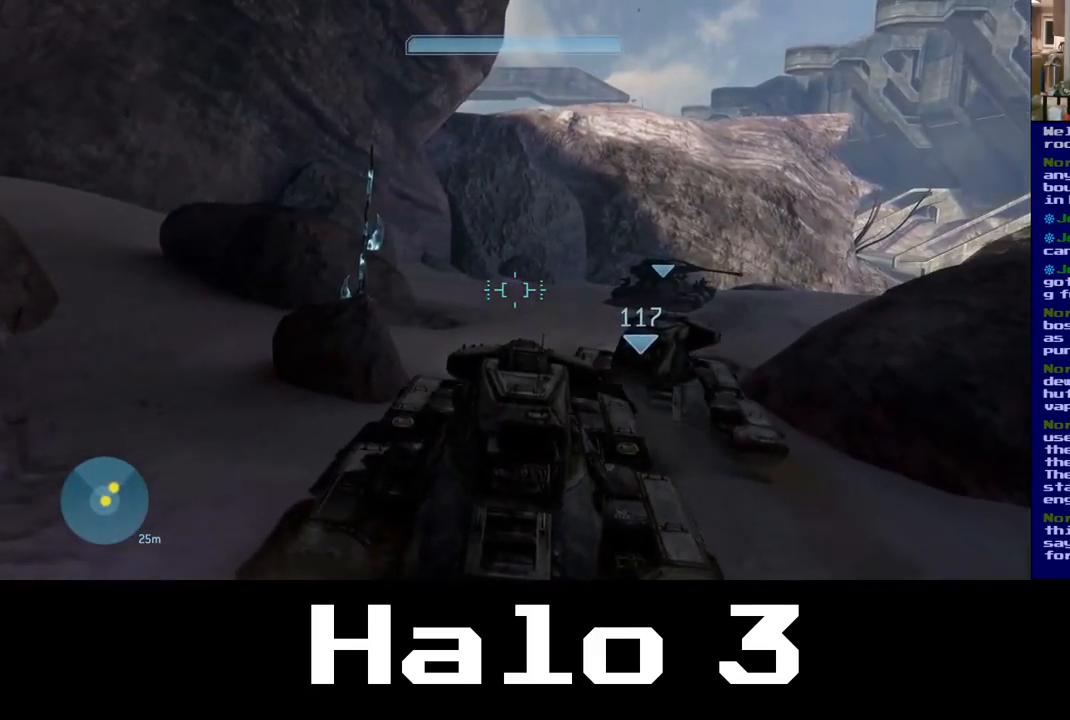
{"buttons": [], "left_stick": "up", "right_stick": "up", "events": [[133, "right_stick", "up-left"], [350, "right_stick", "up"]]}
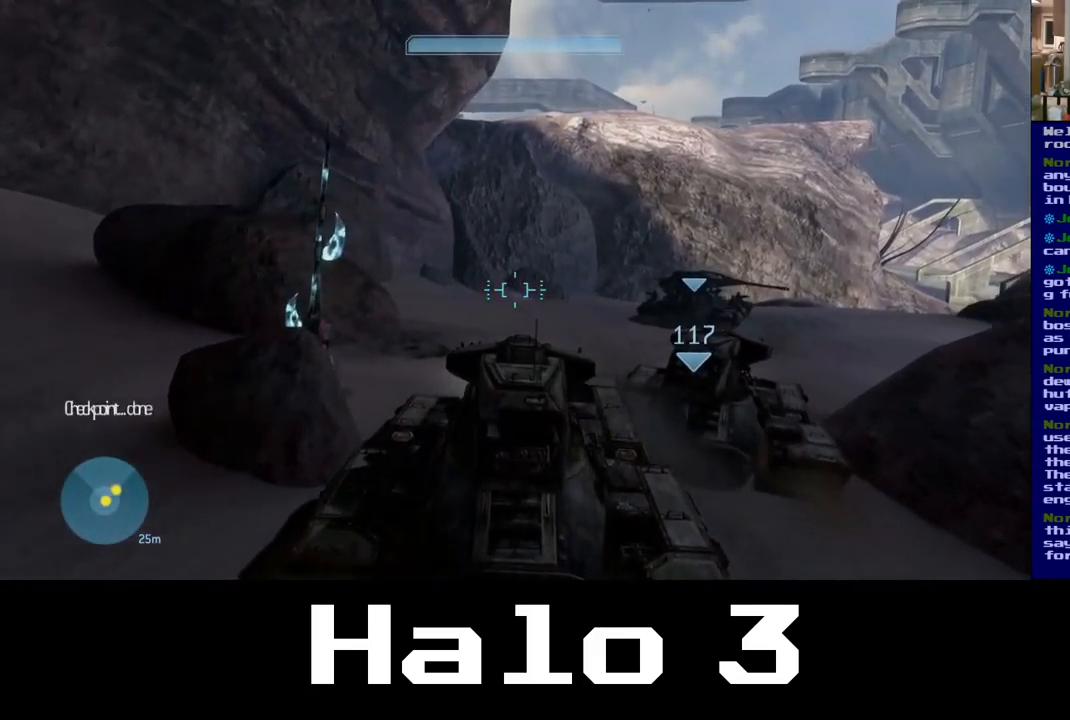
{"buttons": [], "left_stick": "up", "right_stick": "up-right", "events": [[150, "right_stick", "up-right"]]}
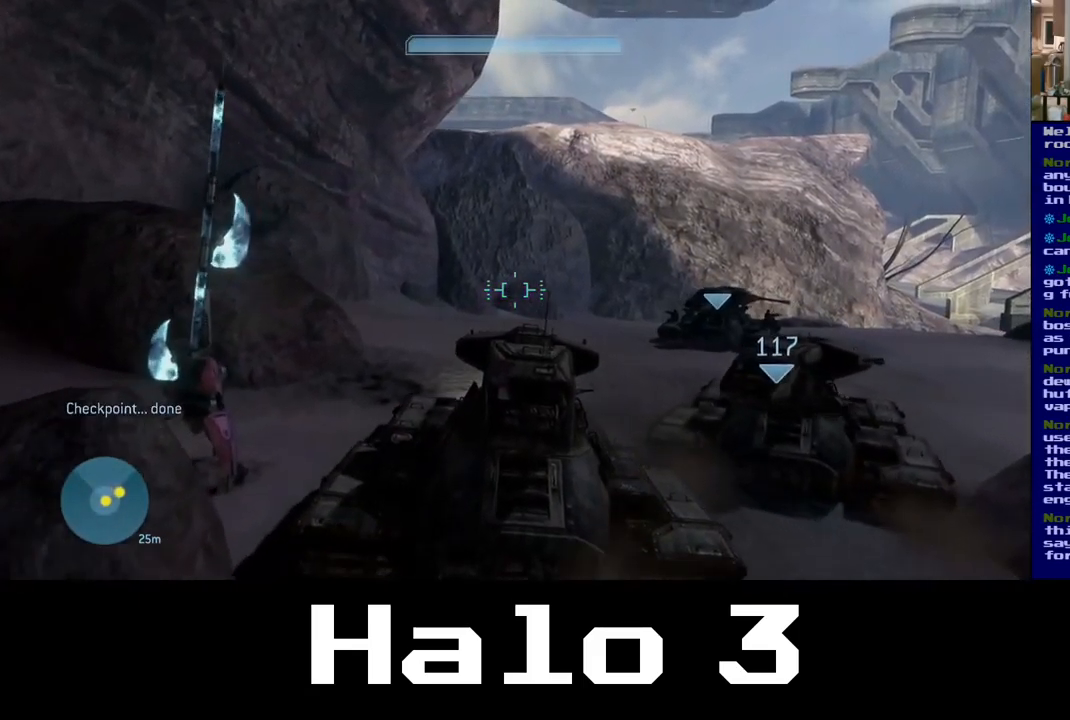
{"buttons": [], "left_stick": "up", "right_stick": "center", "events": [[500, "right_stick", "center"]]}
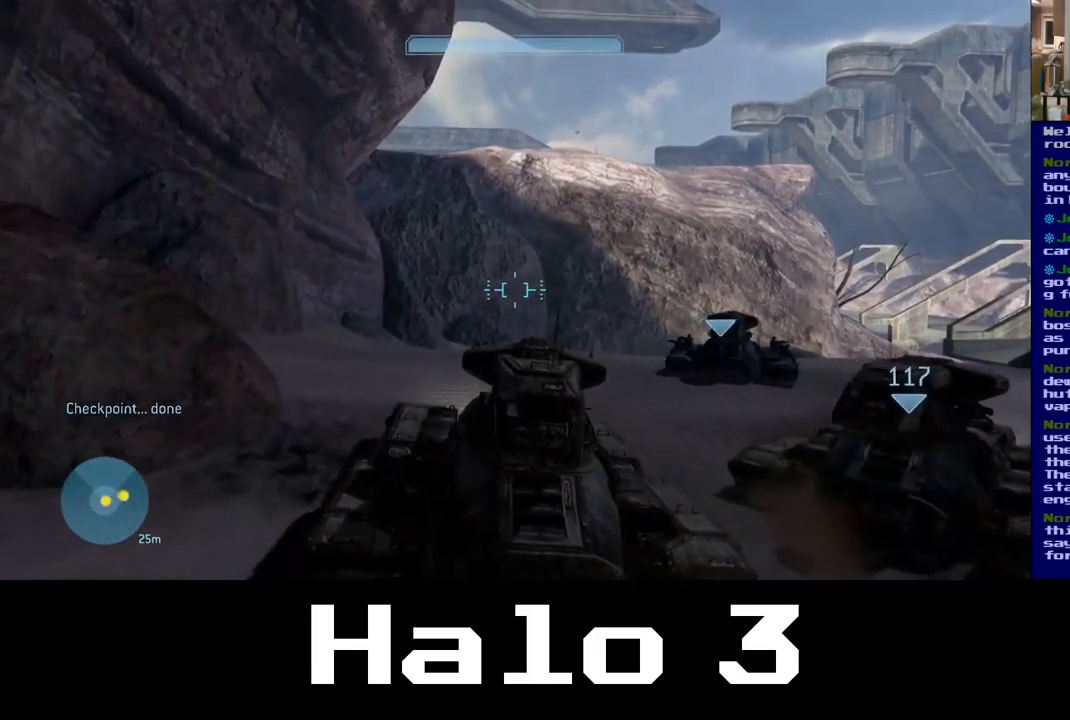
{"buttons": [], "left_stick": "up", "right_stick": "center", "events": [[50, "right_stick", "down-right"], [467, "right_stick", "center"]]}
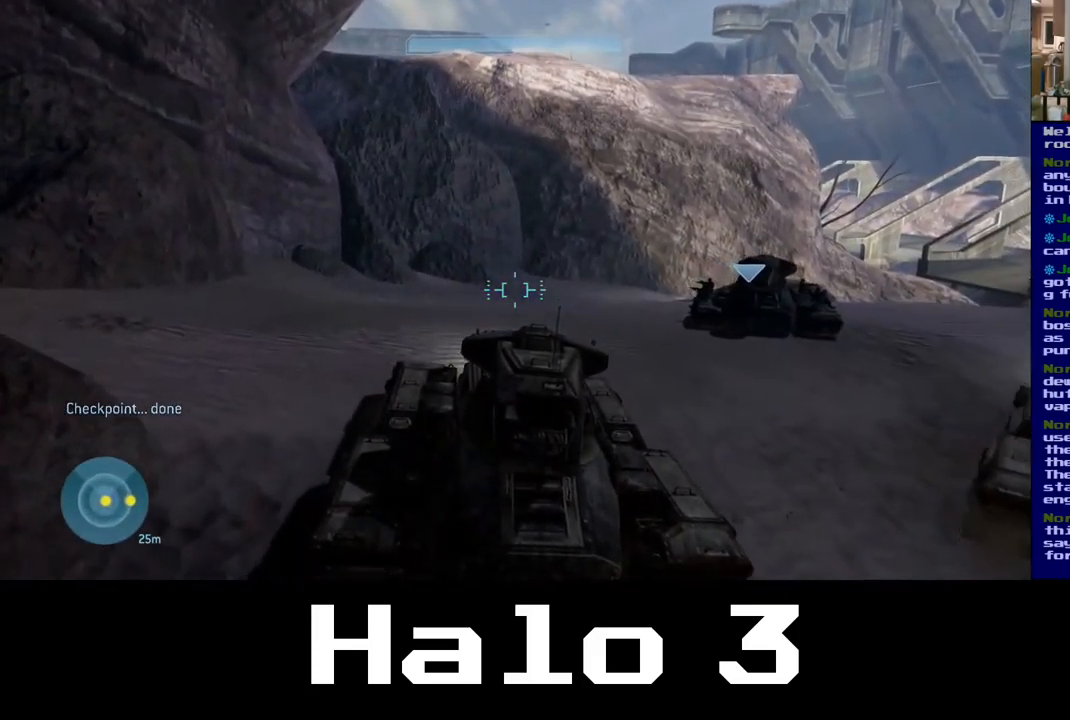
{"buttons": [], "left_stick": "up", "right_stick": "down-right", "events": [[267, "right_stick", "down-right"]]}
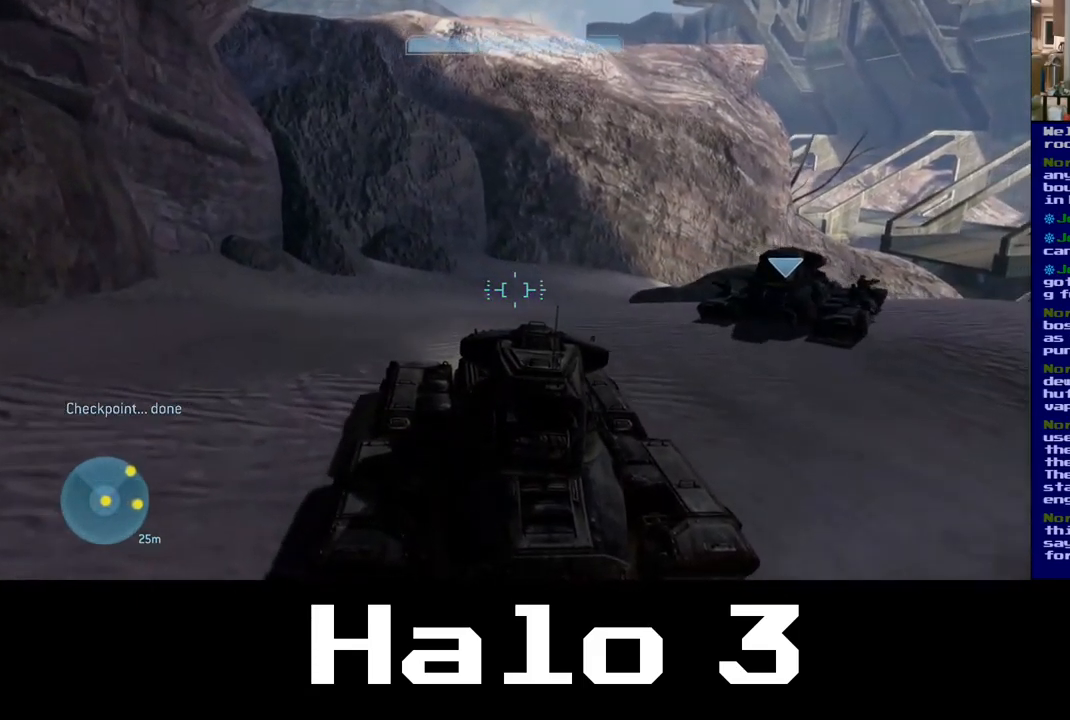
{"buttons": [], "left_stick": "up", "right_stick": "down-right", "events": []}
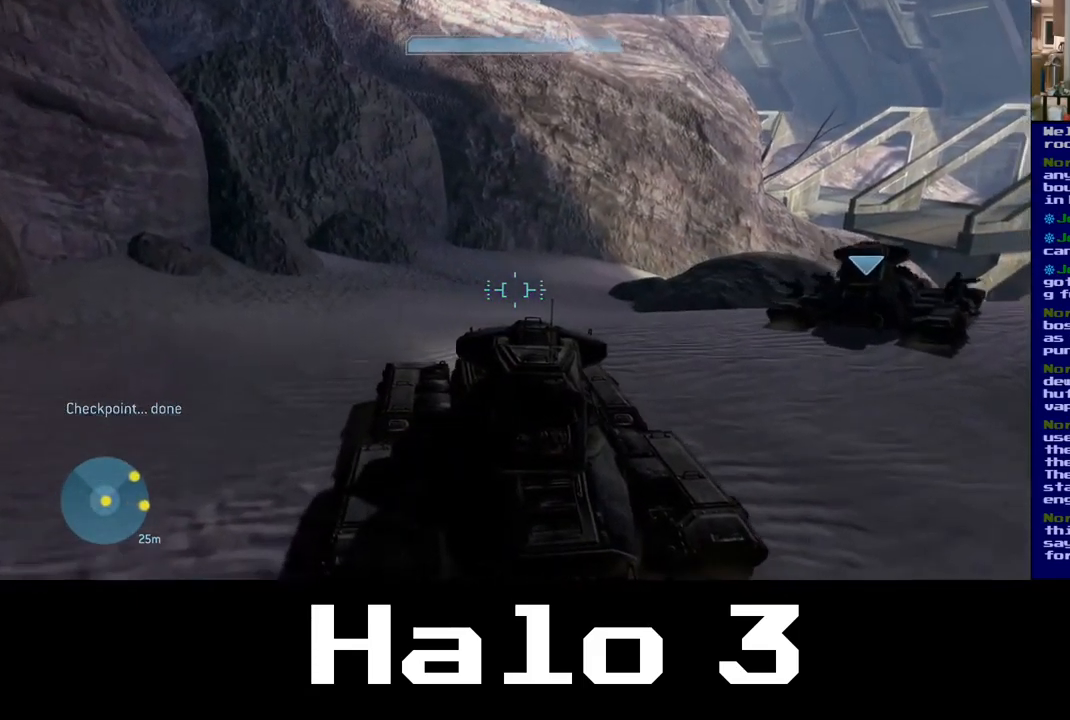
{"buttons": [], "left_stick": "up", "right_stick": "center", "events": [[183, "right_stick", "center"]]}
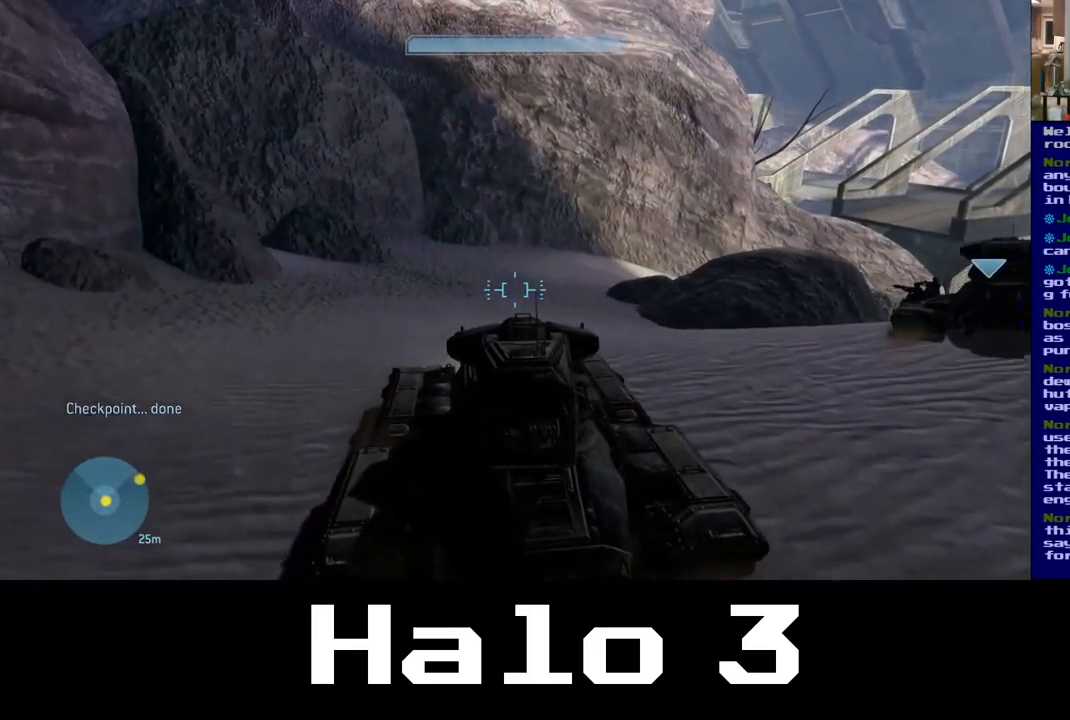
{"buttons": [], "left_stick": "up", "right_stick": "right", "events": [[317, "right_stick", "right"]]}
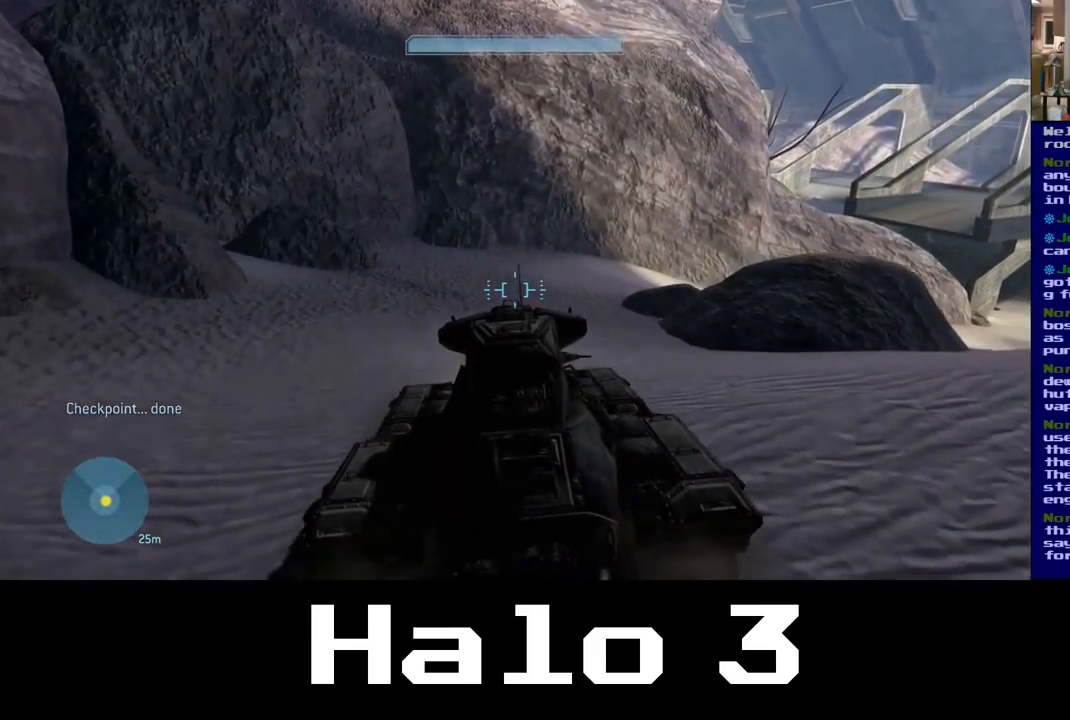
{"buttons": [], "left_stick": "up", "right_stick": "right", "events": []}
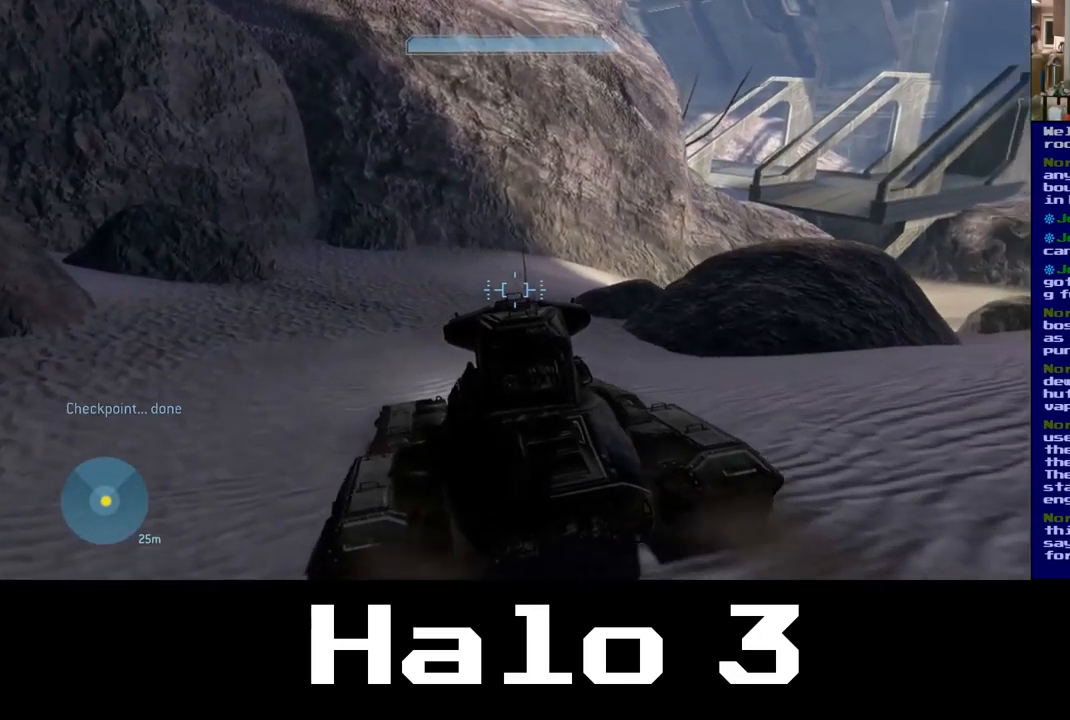
{"buttons": [], "left_stick": "up", "right_stick": "center", "events": [[84, "right_stick", "center"]]}
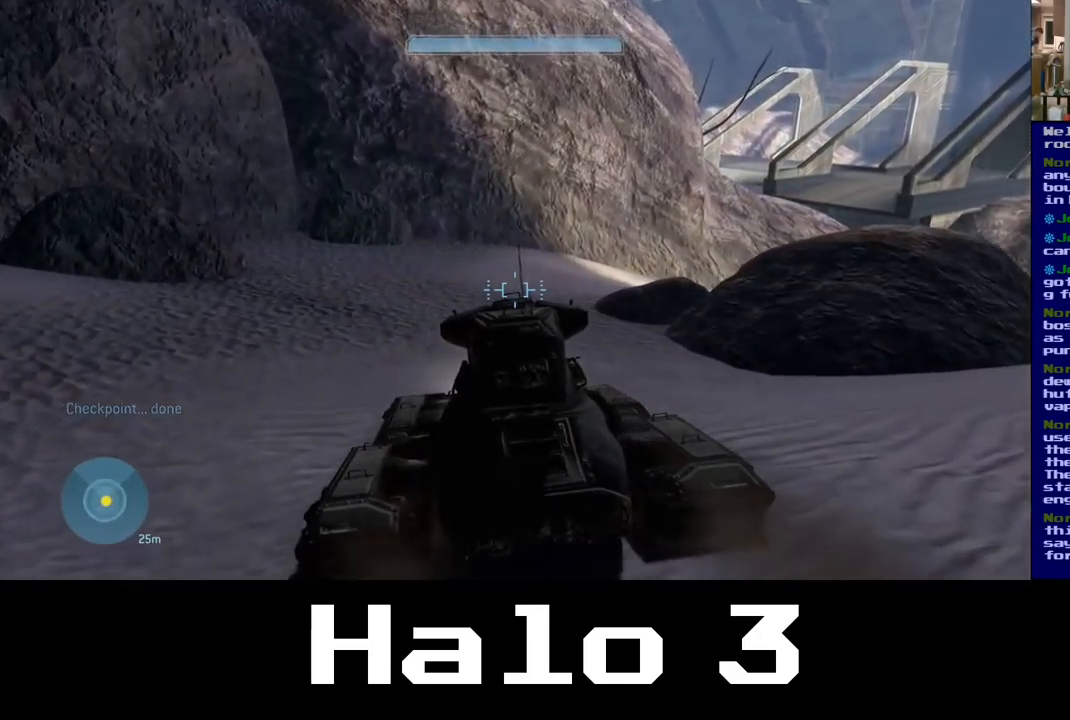
{"buttons": [], "left_stick": "up", "right_stick": "right", "events": [[317, "right_stick", "right"]]}
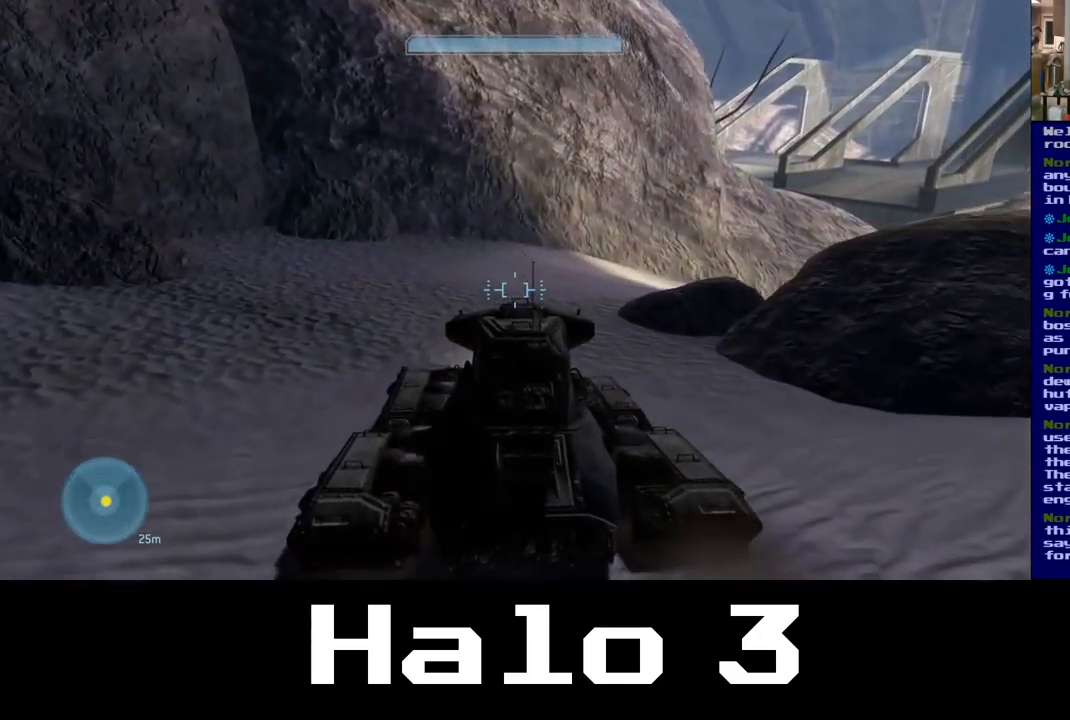
{"buttons": [], "left_stick": "up", "right_stick": "right", "events": []}
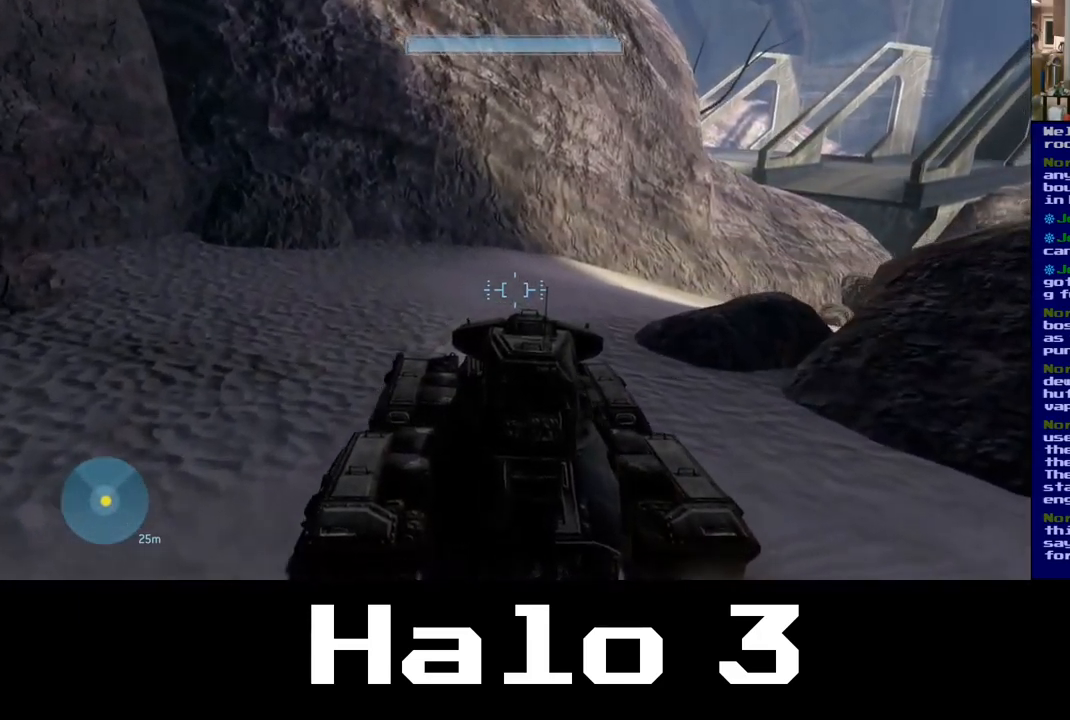
{"buttons": [], "left_stick": "up", "right_stick": "right", "events": []}
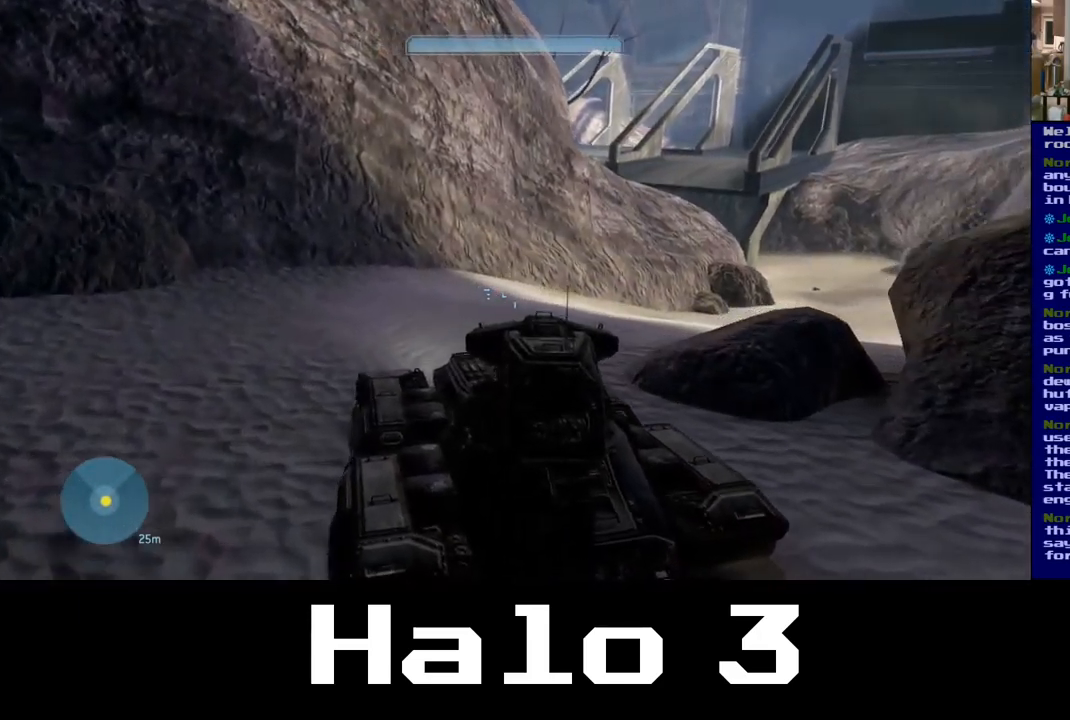
{"buttons": [], "left_stick": "up", "right_stick": "right", "events": []}
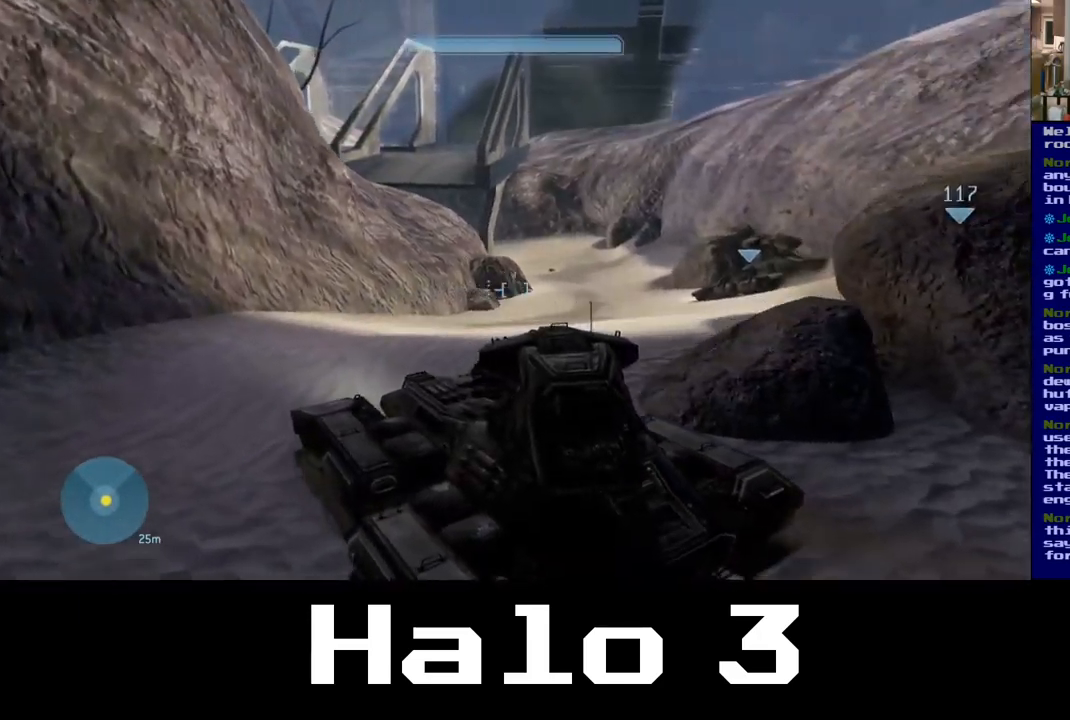
{"buttons": [], "left_stick": "up", "right_stick": "up", "events": [[167, "right_stick", "center"], [450, "right_stick", "up"]]}
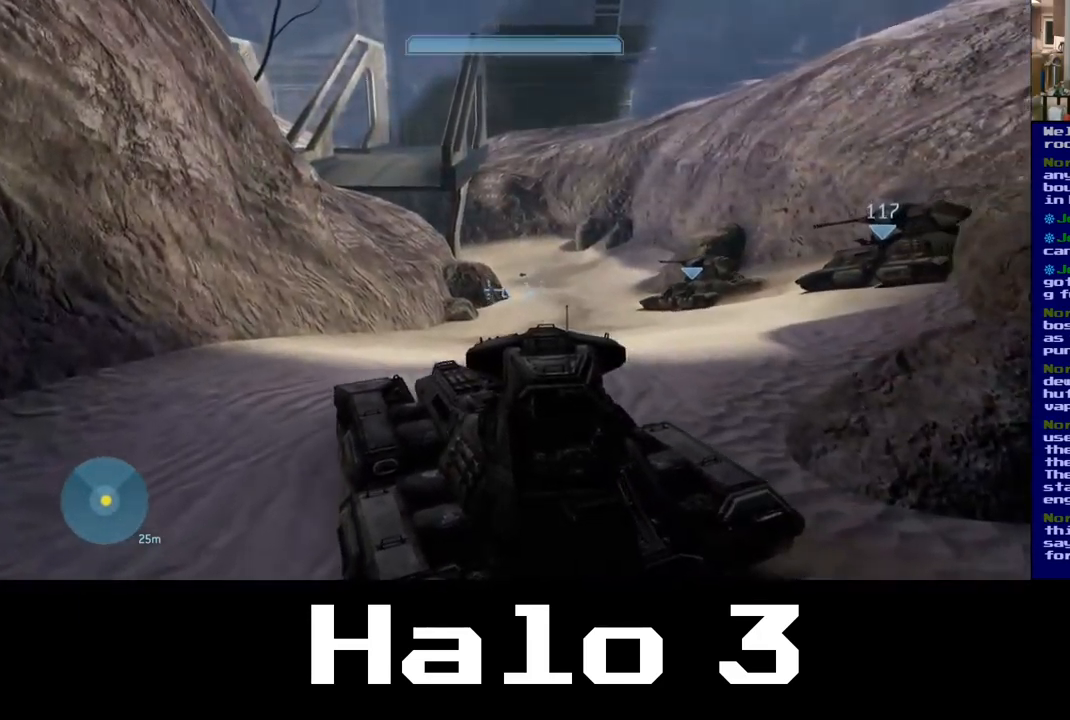
{"buttons": [], "left_stick": "up", "right_stick": "right", "events": [[50, "right_stick", "up-right"], [150, "right_stick", "right"]]}
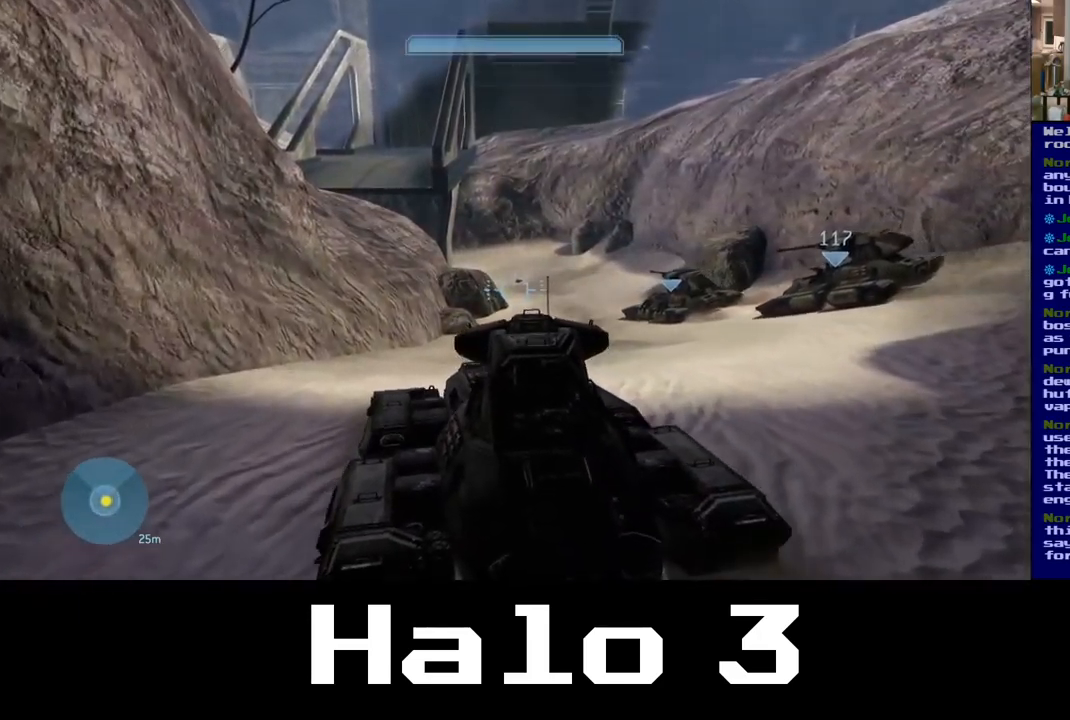
{"buttons": [], "left_stick": "up", "right_stick": "right", "events": [[84, "right_stick", "center"], [200, "right_stick", "right"]]}
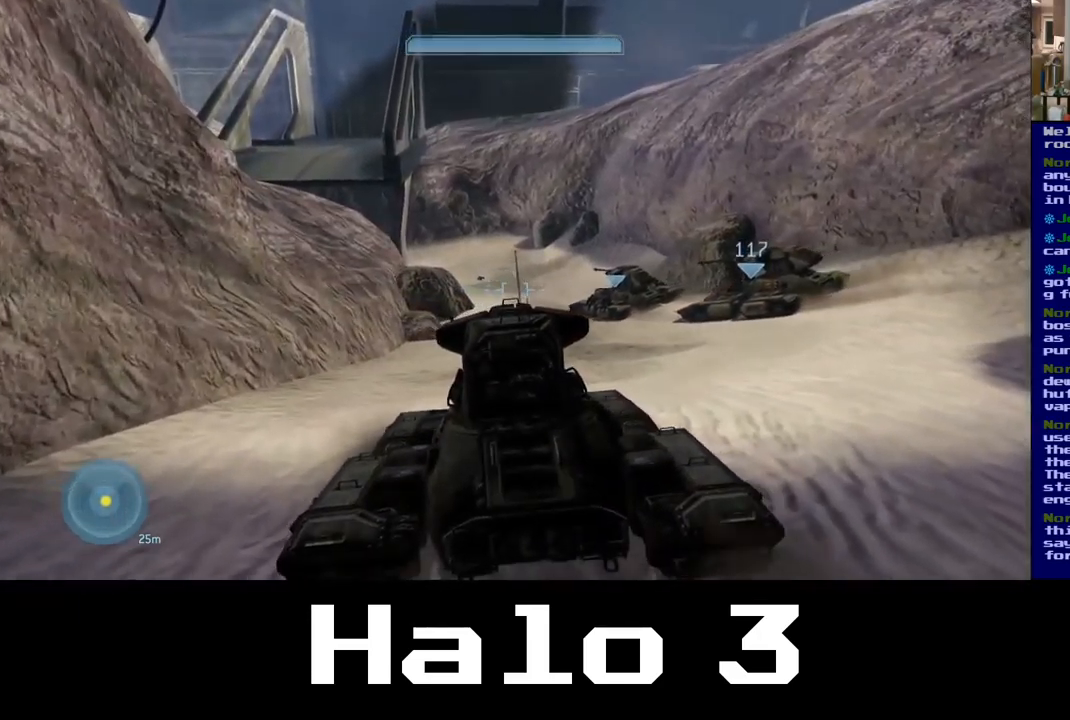
{"buttons": [], "left_stick": "up", "right_stick": "center", "events": [[184, "right_stick", "center"]]}
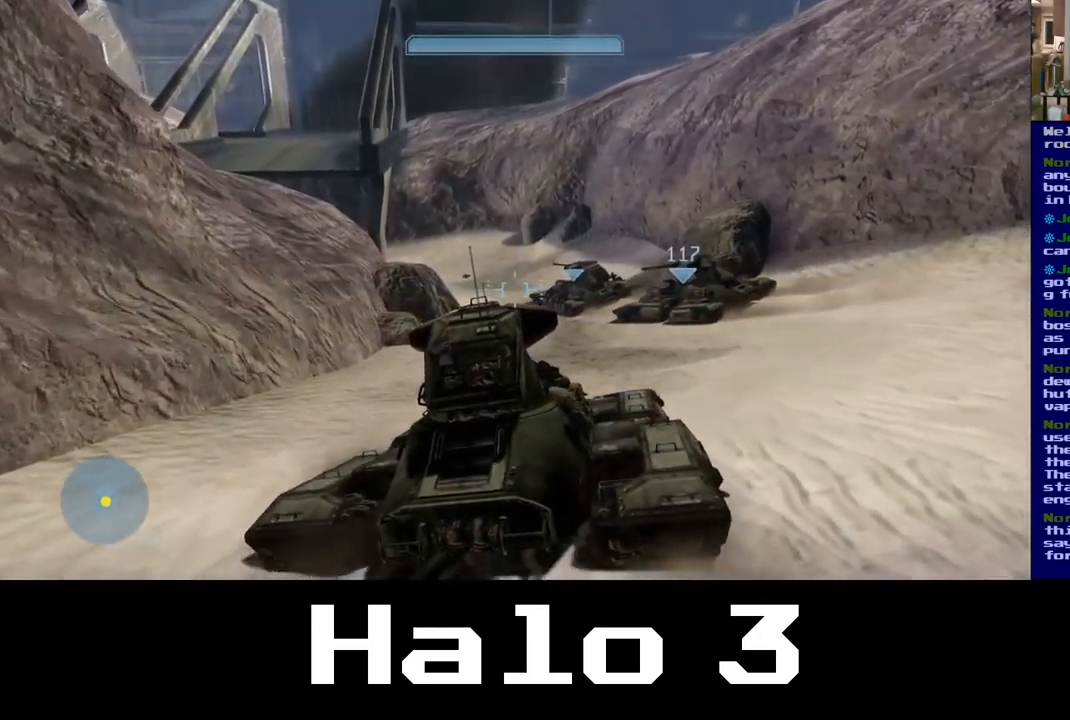
{"buttons": [], "left_stick": "up", "right_stick": "center", "events": []}
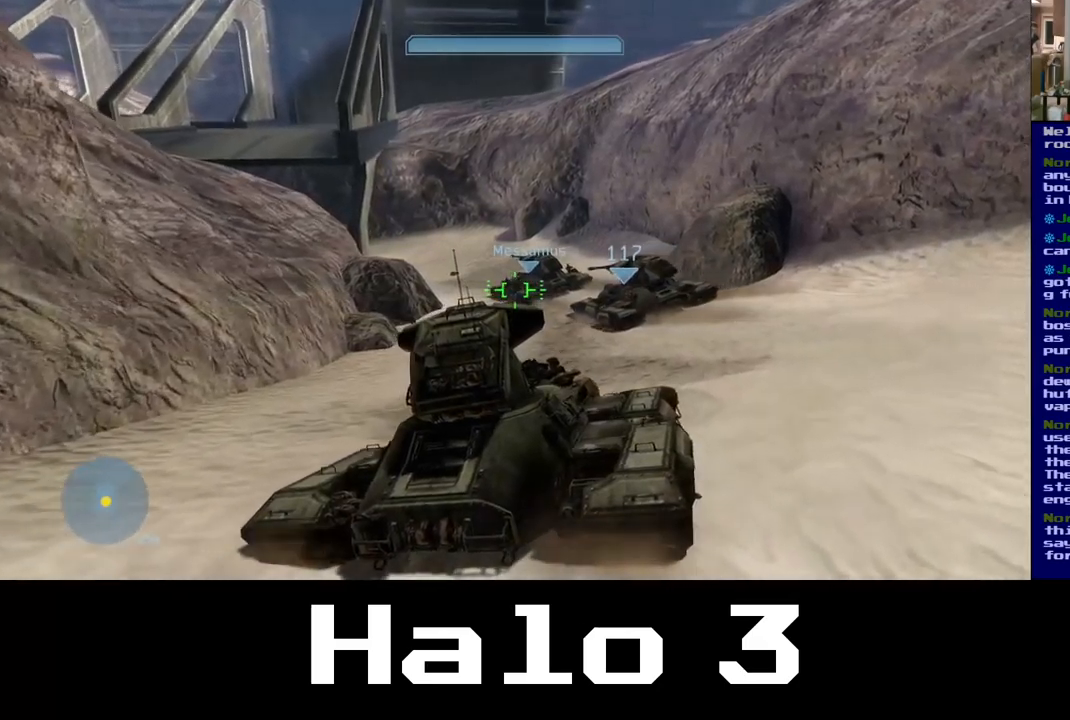
{"buttons": [], "left_stick": "up", "right_stick": "center", "events": []}
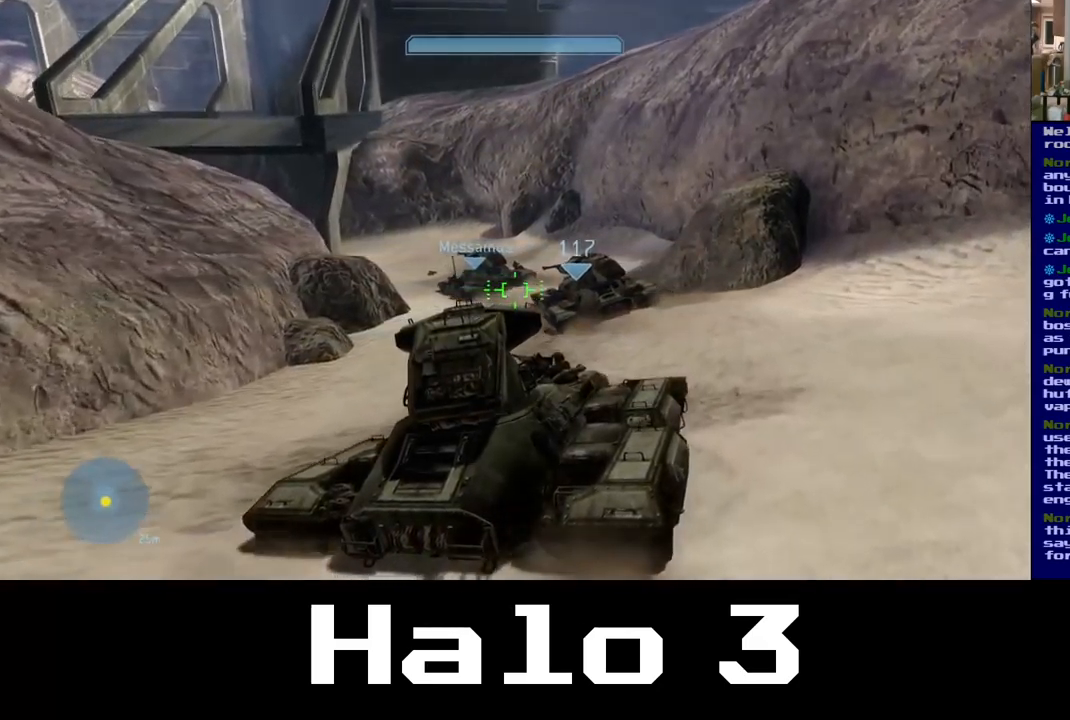
{"buttons": [], "left_stick": "up", "right_stick": "center", "events": [[67, "right_stick", "up-left"], [417, "right_stick", "center"]]}
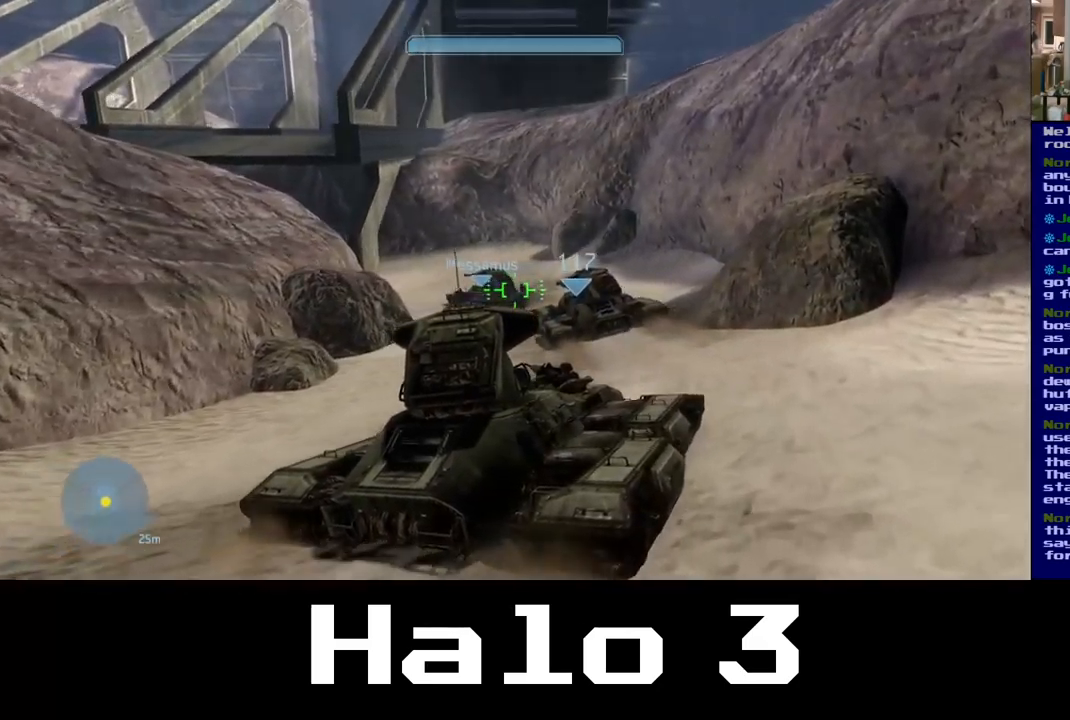
{"buttons": [], "left_stick": "up", "right_stick": "center", "events": [[100, "right_stick", "left"], [283, "right_stick", "down-left"], [383, "right_stick", "center"]]}
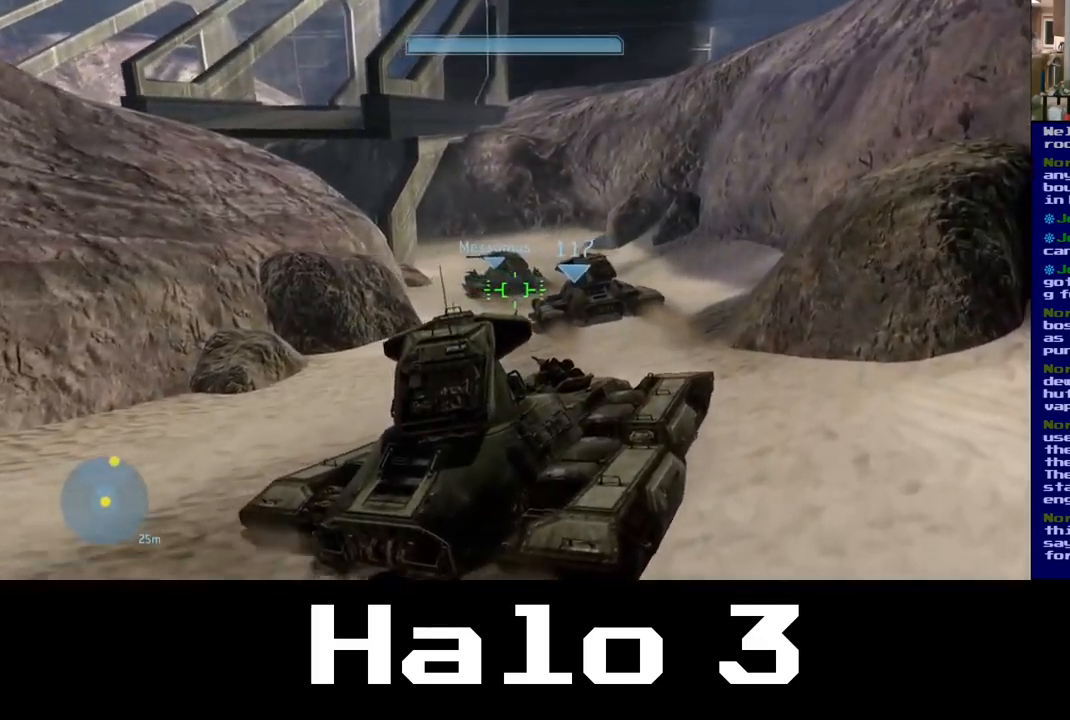
{"buttons": [], "left_stick": "up", "right_stick": "center", "events": [[167, "right_stick", "down-left"], [417, "right_stick", "center"]]}
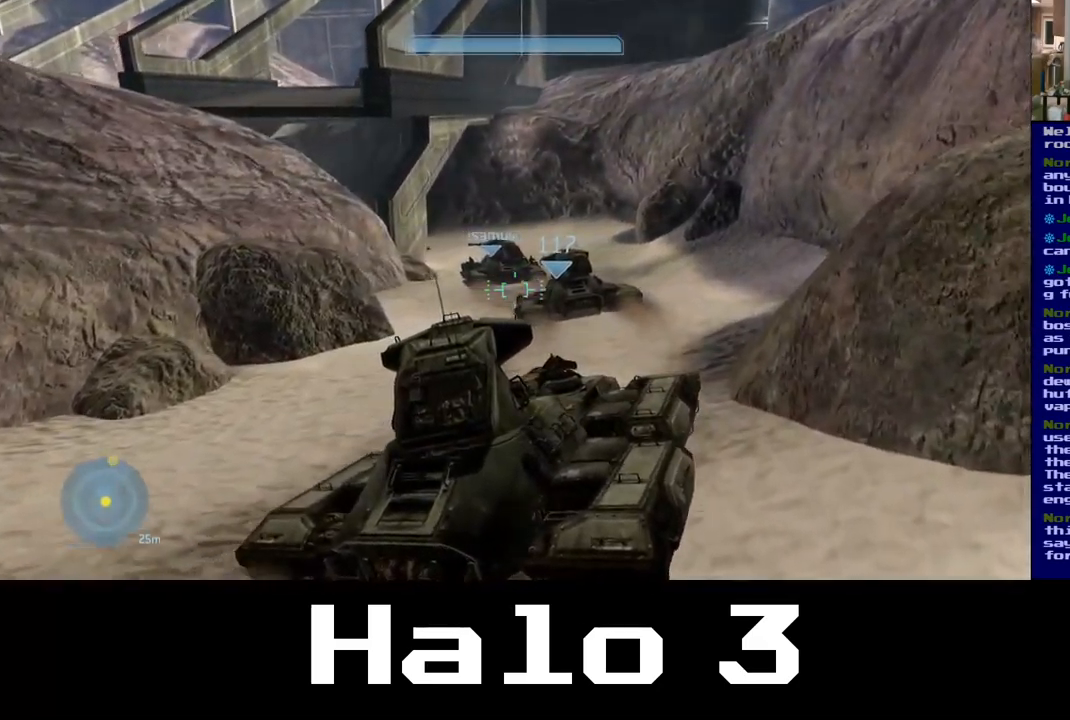
{"buttons": [], "left_stick": "up", "right_stick": "center", "events": [[250, "right_stick", "down-left"], [467, "right_stick", "center"]]}
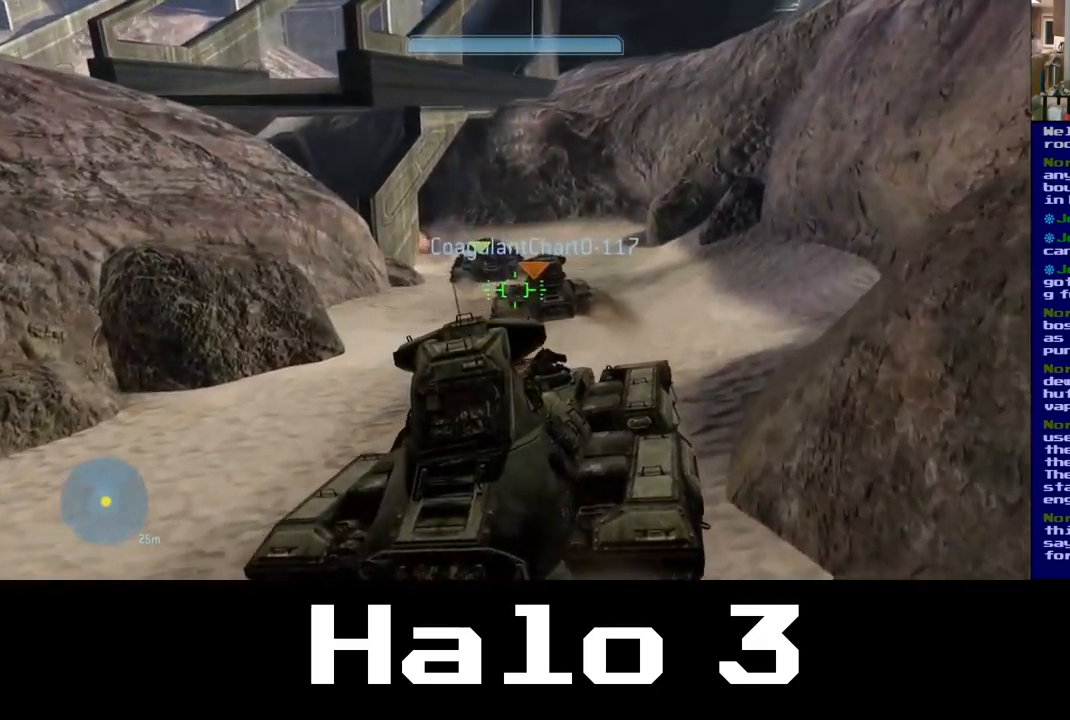
{"buttons": [], "left_stick": "up", "right_stick": "center", "events": []}
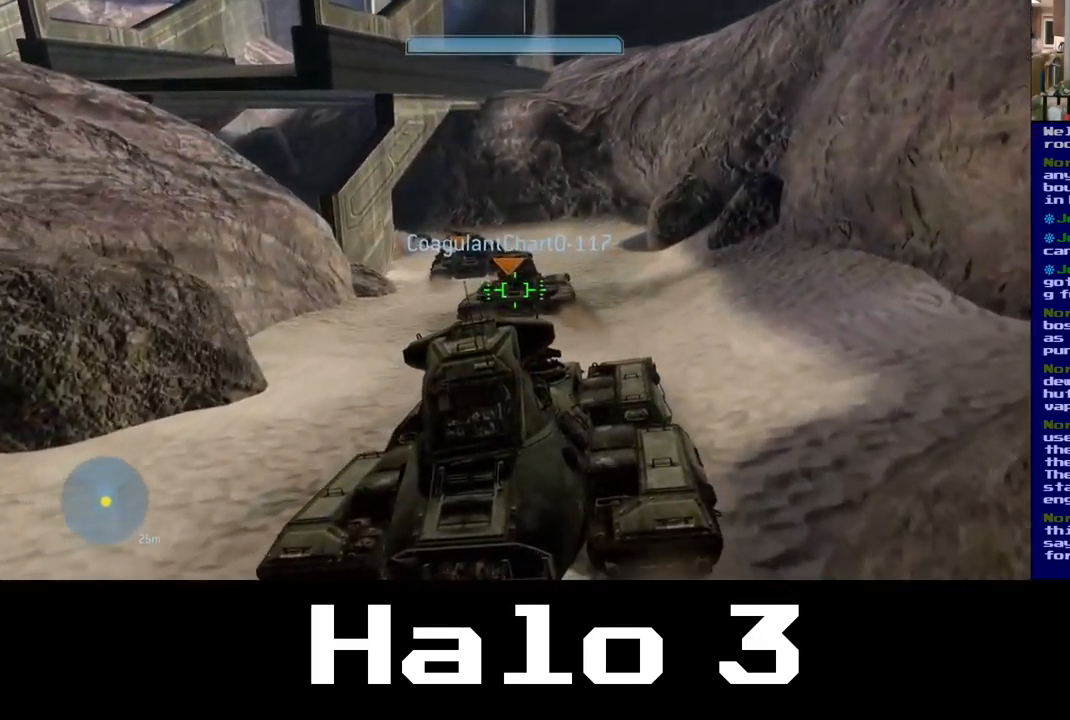
{"buttons": [], "left_stick": "up", "right_stick": "center", "events": []}
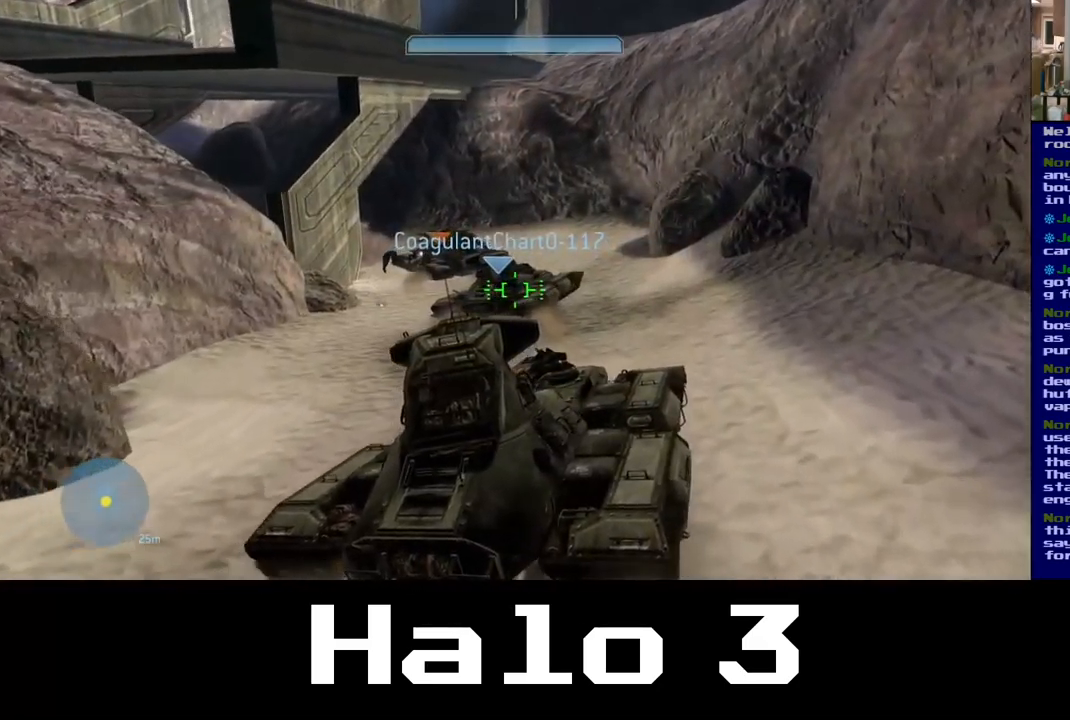
{"buttons": [], "left_stick": "up", "right_stick": "center", "events": [[283, "right_stick", "down-left"], [483, "right_stick", "center"]]}